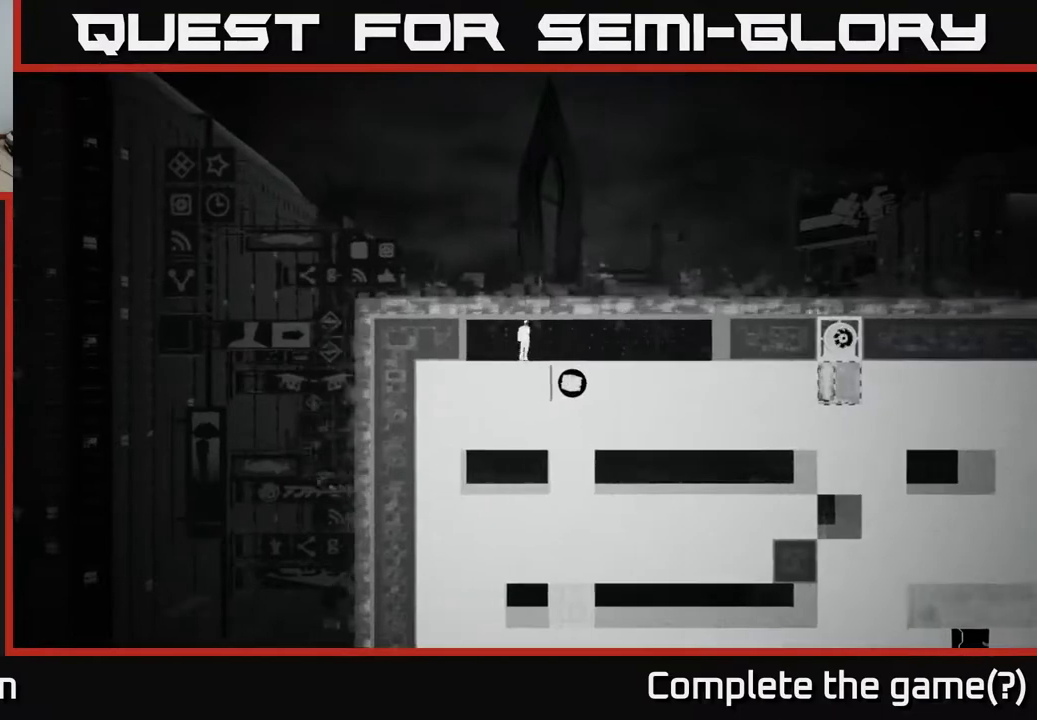
Gameplay with a controller (Xbox layout); each line is a JSON object with the inputs held at the frame after it. "events" lists button and stick changes between this image and that frame as [ms after this image, input, new state], when the widget could be followed in between.
{"buttons": [], "left_stick": "right", "right_stick": "center", "events": []}
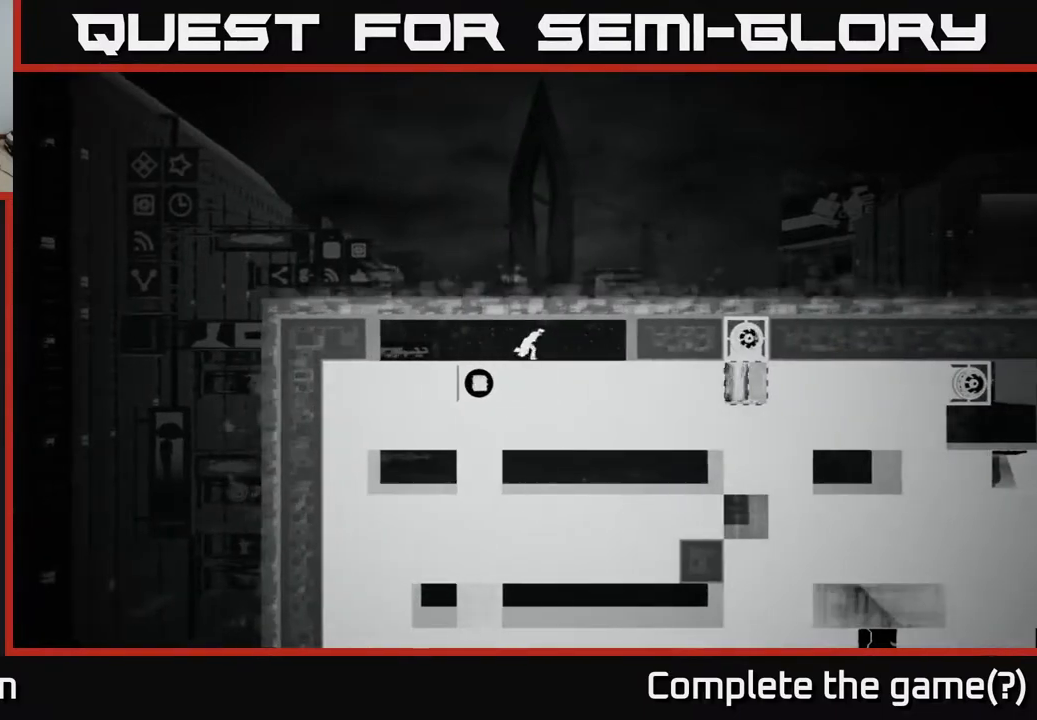
{"buttons": ["B"], "left_stick": "right", "right_stick": "center", "events": [[467, "B", "down"]]}
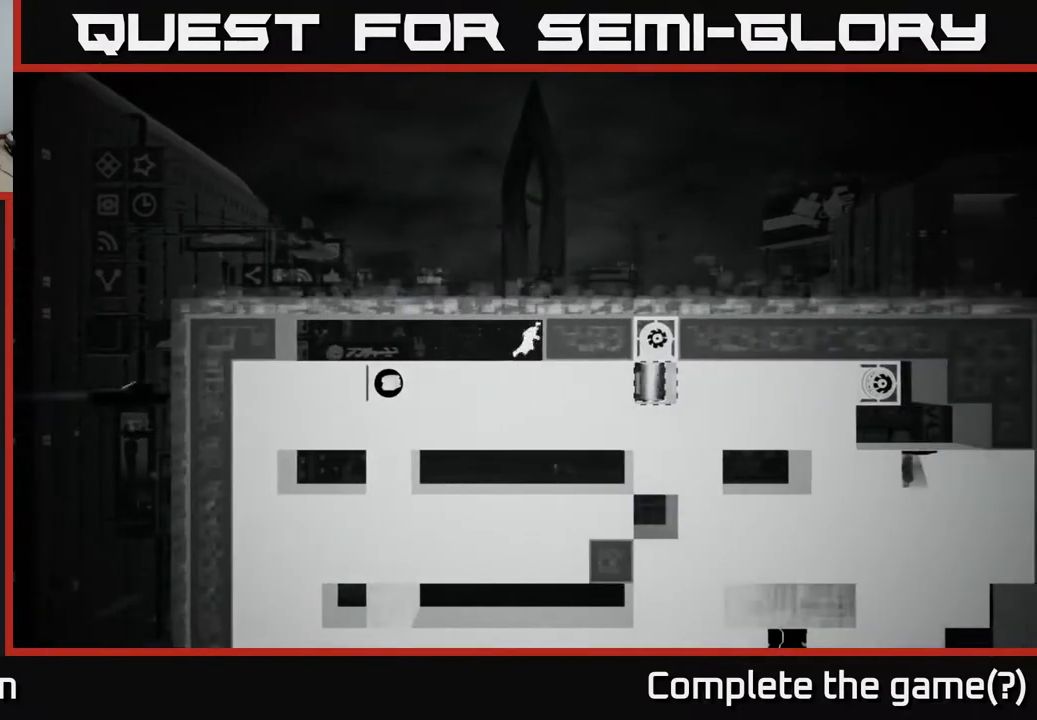
{"buttons": [], "left_stick": "center", "right_stick": "center", "events": [[33, "left_stick", "center"], [167, "B", "up"]]}
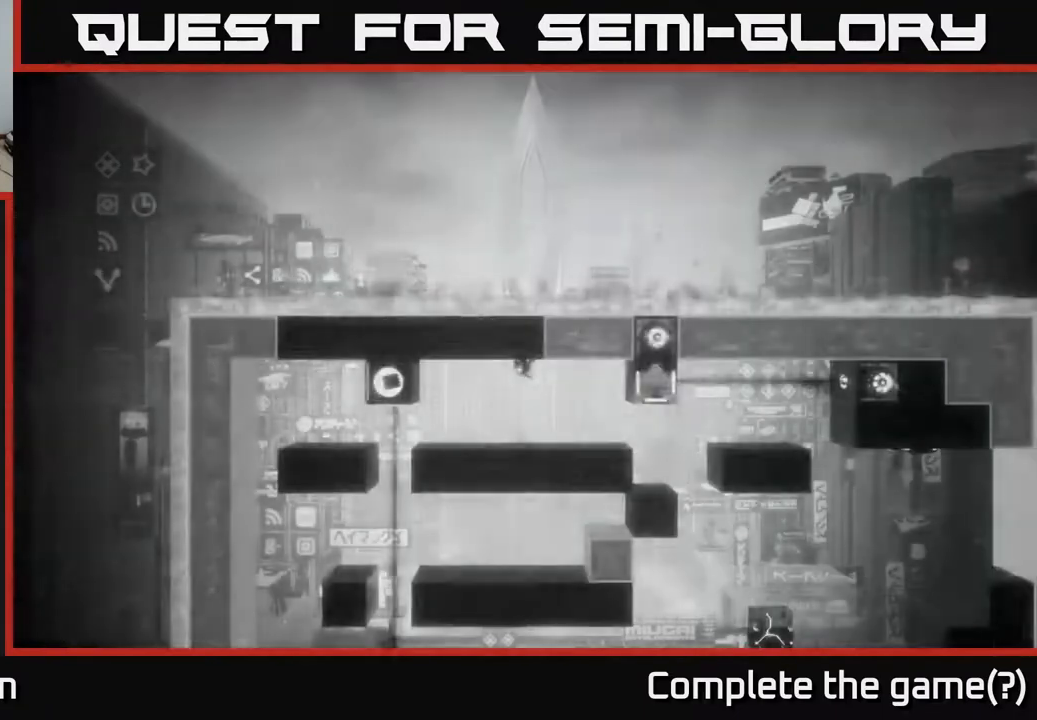
{"buttons": [], "left_stick": "center", "right_stick": "center", "events": []}
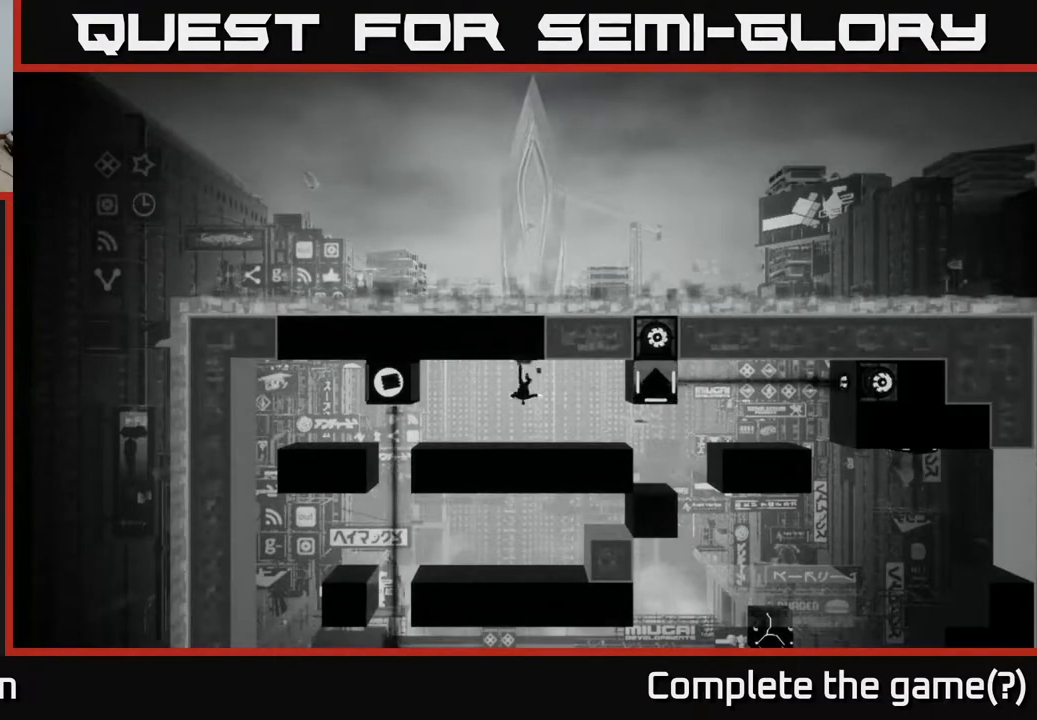
{"buttons": [], "left_stick": "center", "right_stick": "center", "events": []}
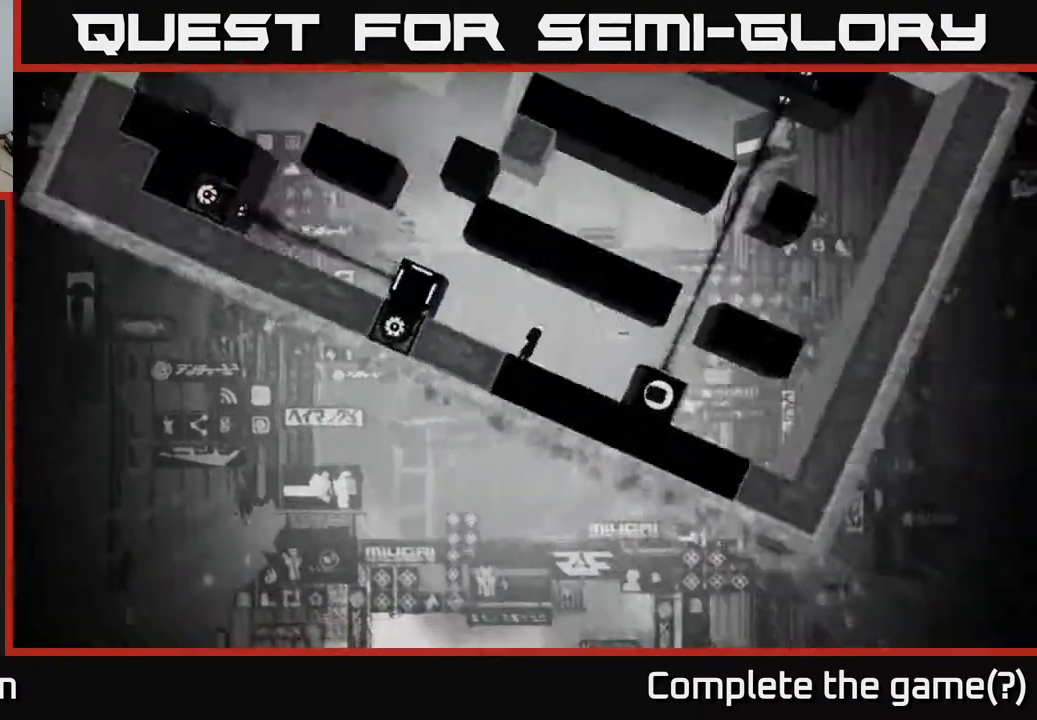
{"buttons": [], "left_stick": "left", "right_stick": "center", "events": [[67, "left_stick", "left"], [250, "A", "down"], [483, "A", "up"]]}
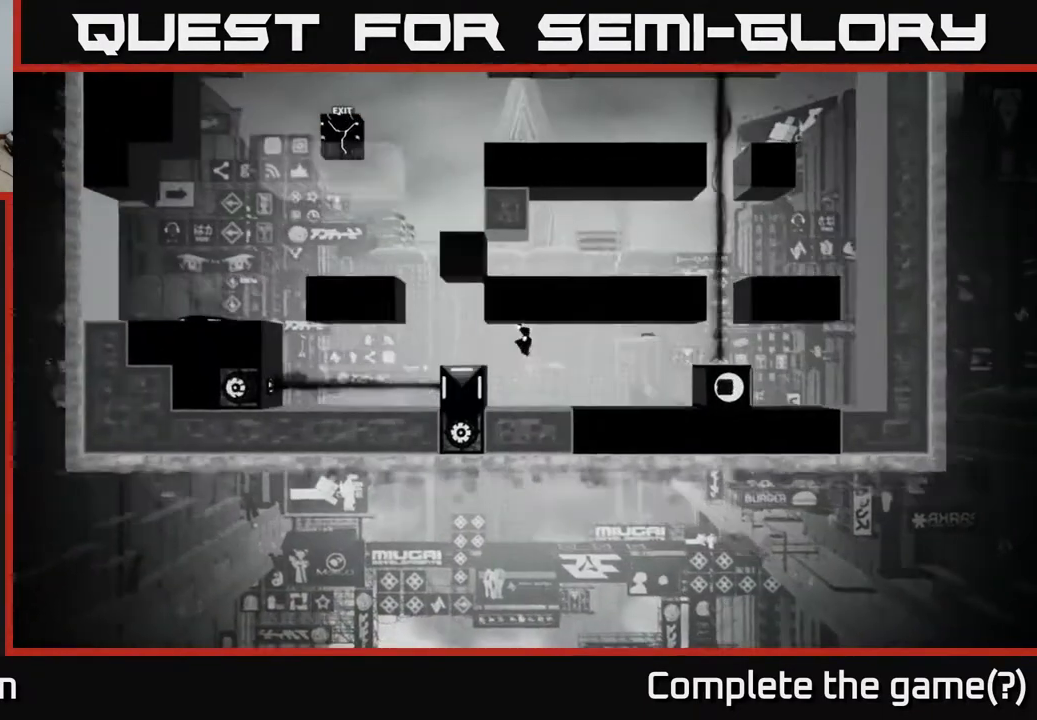
{"buttons": [], "left_stick": "center", "right_stick": "center", "events": [[133, "left_stick", "center"], [217, "left_stick", "right"], [467, "left_stick", "center"]]}
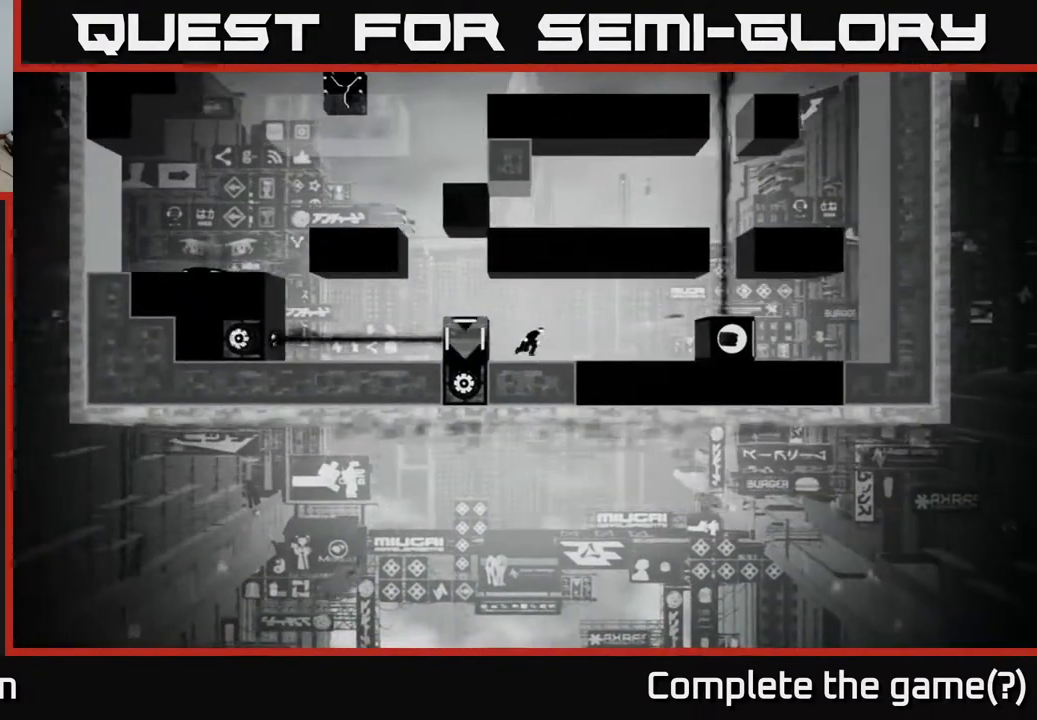
{"buttons": [], "left_stick": "center", "right_stick": "center", "events": [[117, "left_stick", "left"], [150, "A", "down"], [350, "A", "up"], [450, "left_stick", "center"]]}
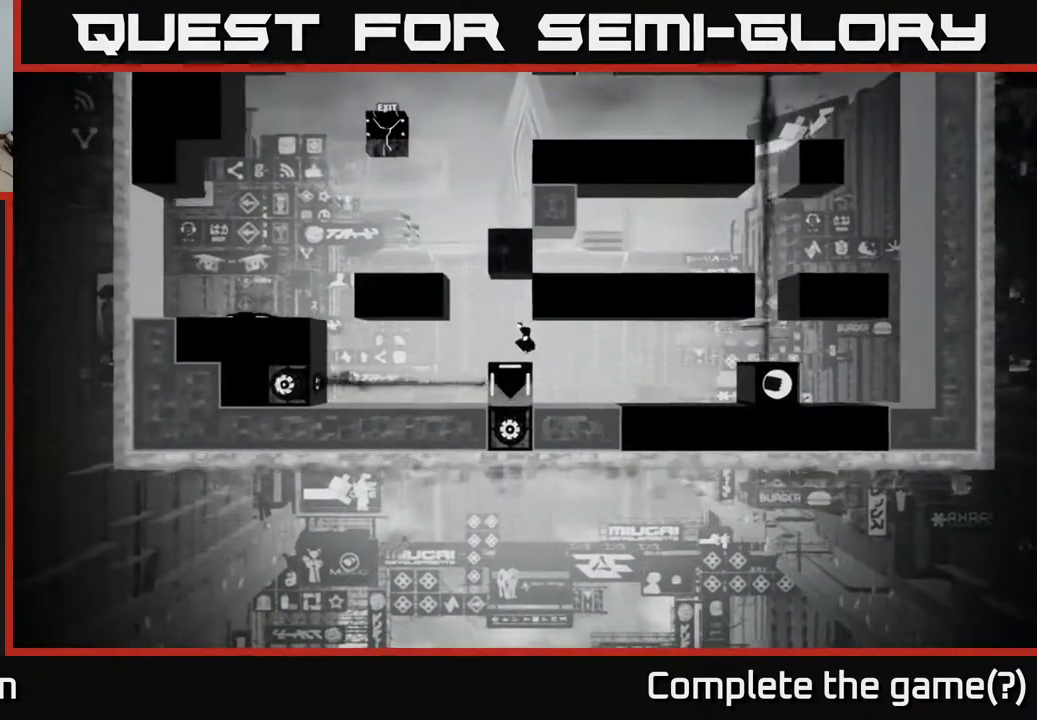
{"buttons": ["A"], "left_stick": "up-left", "right_stick": "center", "events": [[133, "left_stick", "left"], [217, "A", "down"], [483, "left_stick", "up-left"]]}
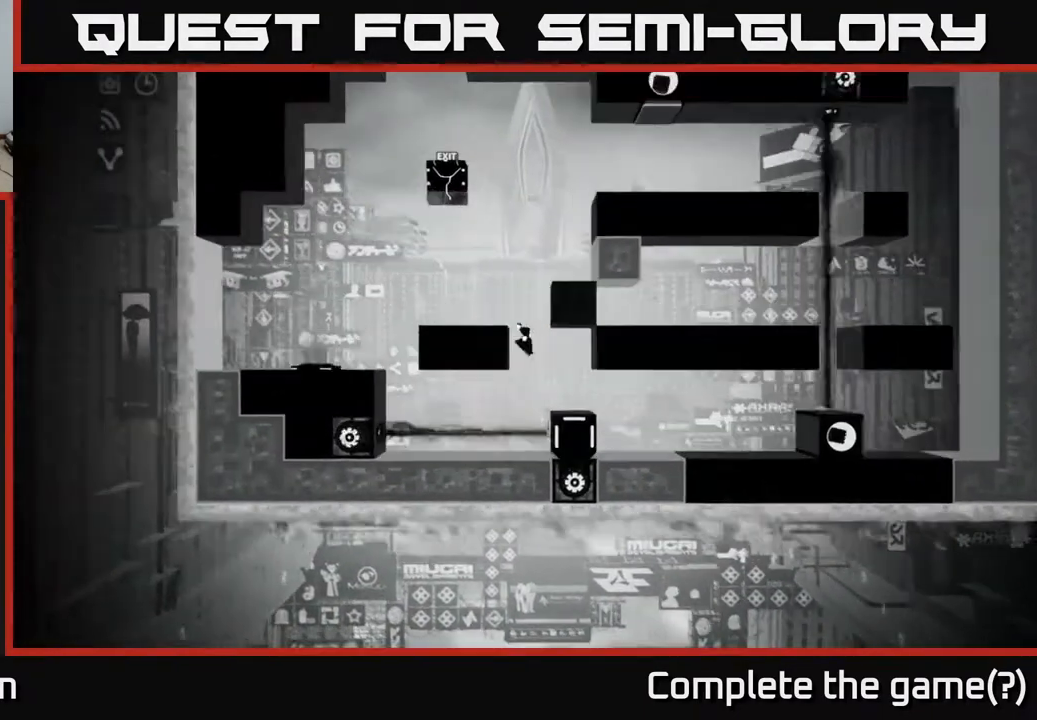
{"buttons": ["A"], "left_stick": "up-left", "right_stick": "center", "events": [[100, "A", "up"], [233, "A", "down"], [383, "A", "up"], [450, "A", "down"]]}
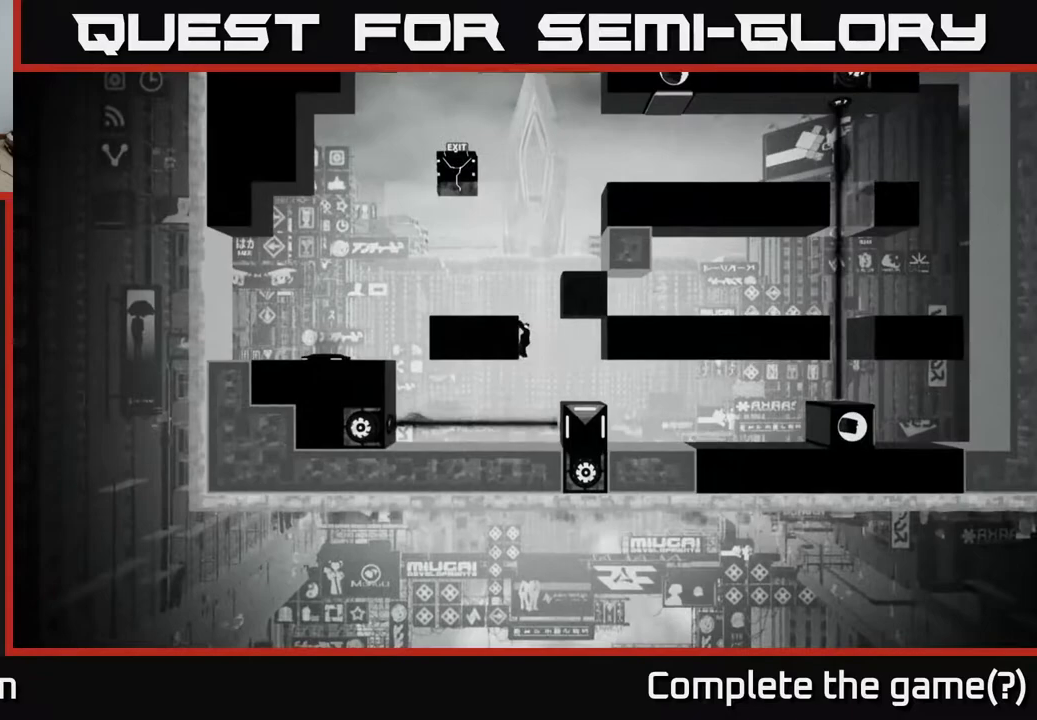
{"buttons": [], "left_stick": "center", "right_stick": "center", "events": [[150, "left_stick", "center"], [167, "A", "up"]]}
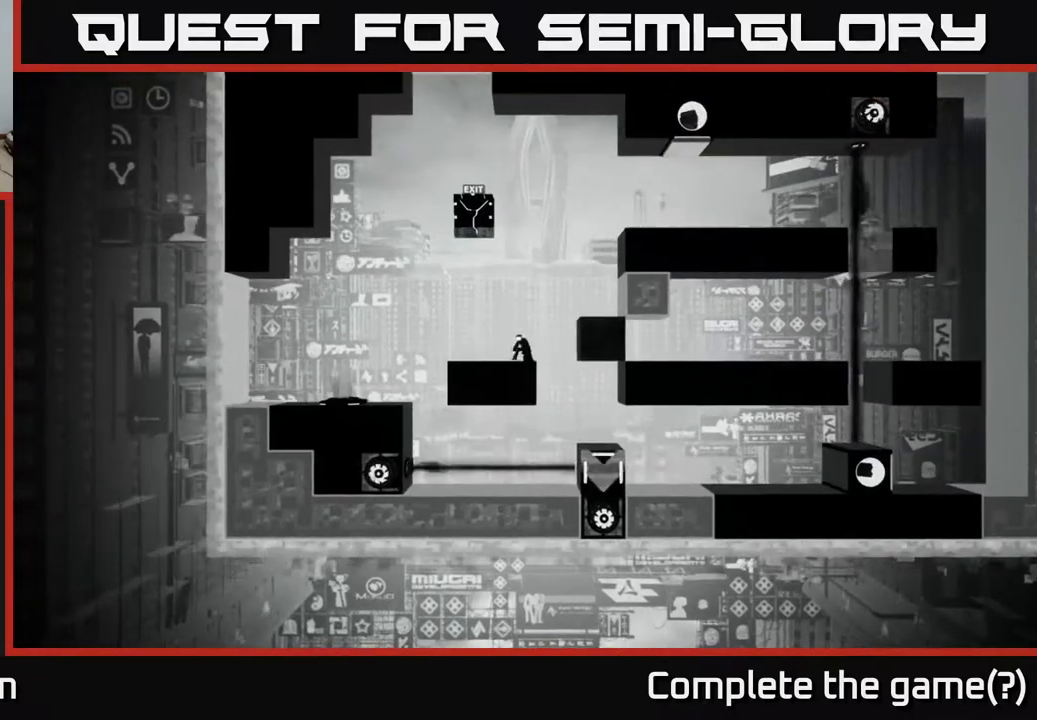
{"buttons": [], "left_stick": "right", "right_stick": "center", "events": [[67, "left_stick", "right"], [150, "A", "down"], [433, "A", "up"]]}
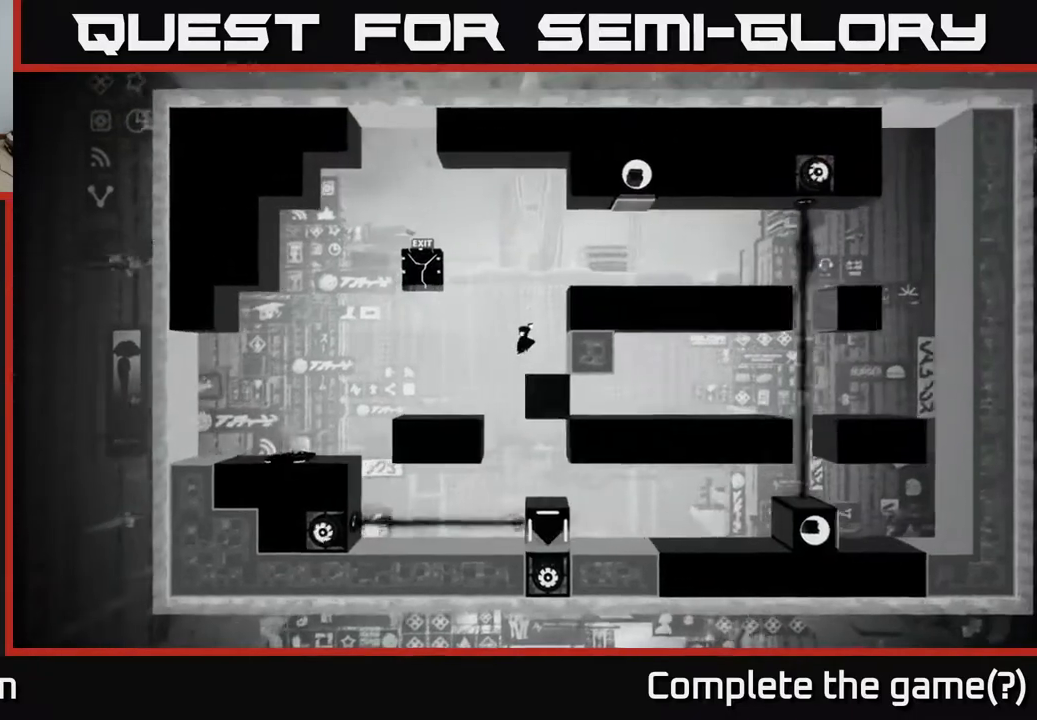
{"buttons": ["A"], "left_stick": "right", "right_stick": "center", "events": [[50, "left_stick", "center"], [267, "A", "down"], [467, "left_stick", "right"]]}
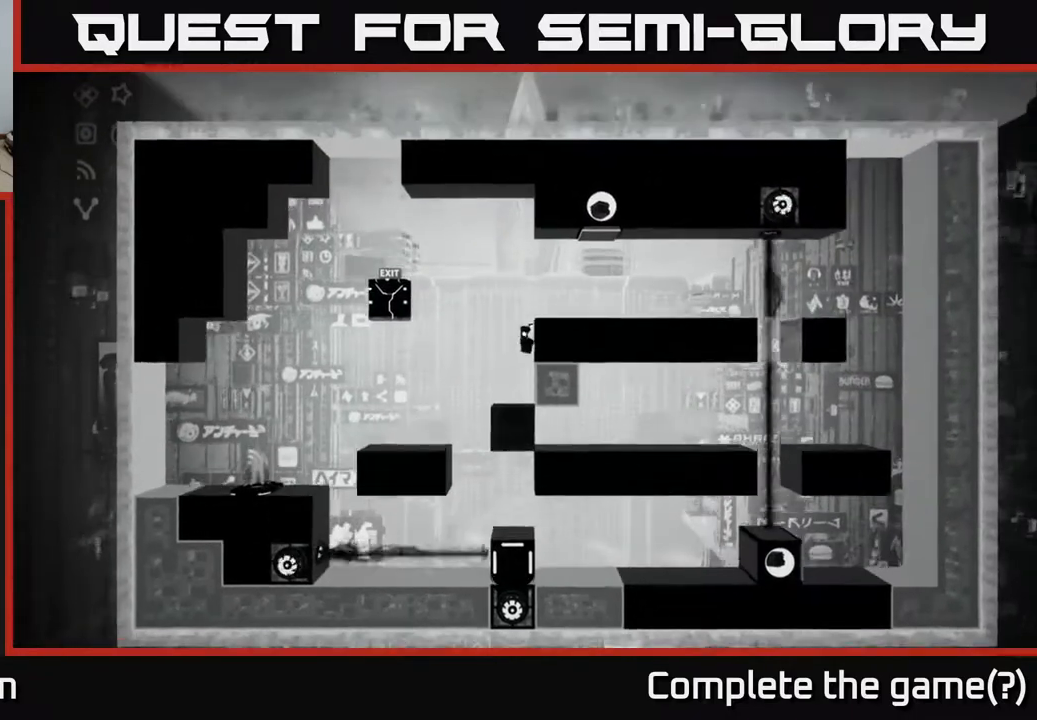
{"buttons": ["A"], "left_stick": "right", "right_stick": "center", "events": [[50, "A", "up"], [50, "left_stick", "up-right"], [150, "A", "down"], [283, "A", "up"], [350, "A", "down"], [483, "left_stick", "right"]]}
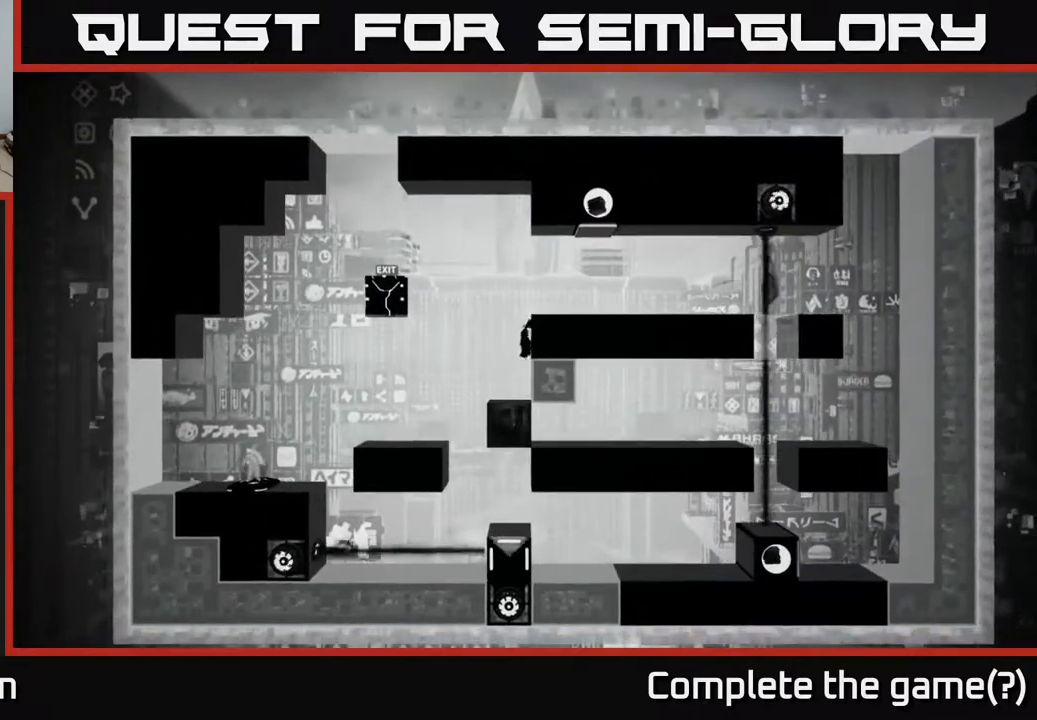
{"buttons": [], "left_stick": "right", "right_stick": "center", "events": [[50, "A", "up"], [250, "left_stick", "up-right"], [450, "left_stick", "right"]]}
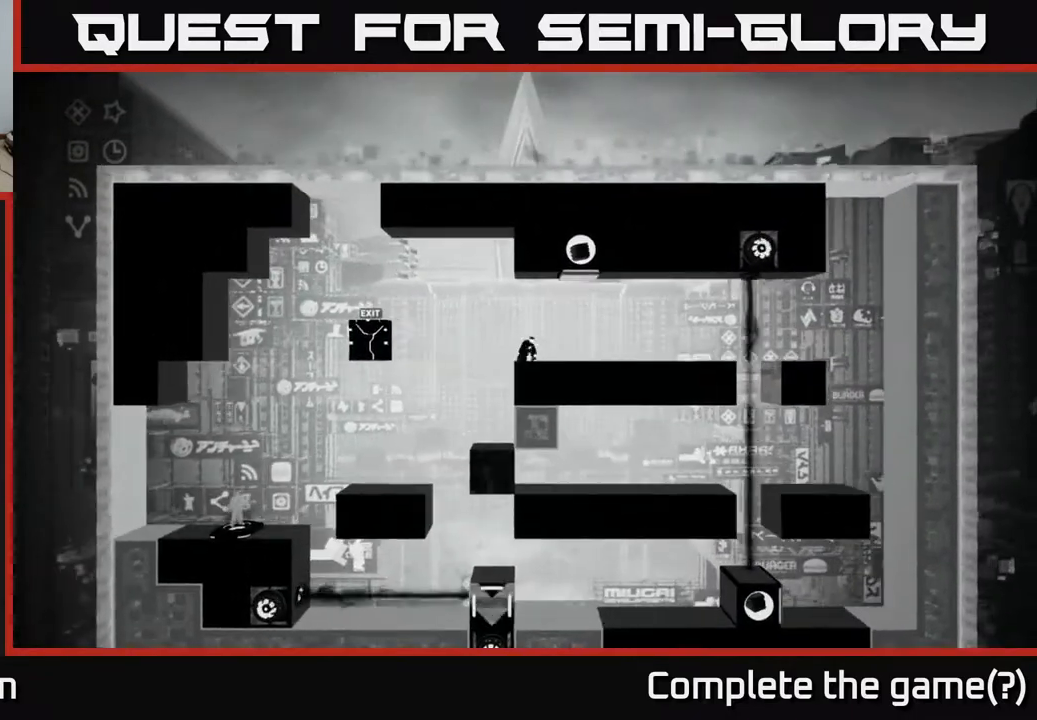
{"buttons": ["A"], "left_stick": "right", "right_stick": "center", "events": [[333, "A", "down"]]}
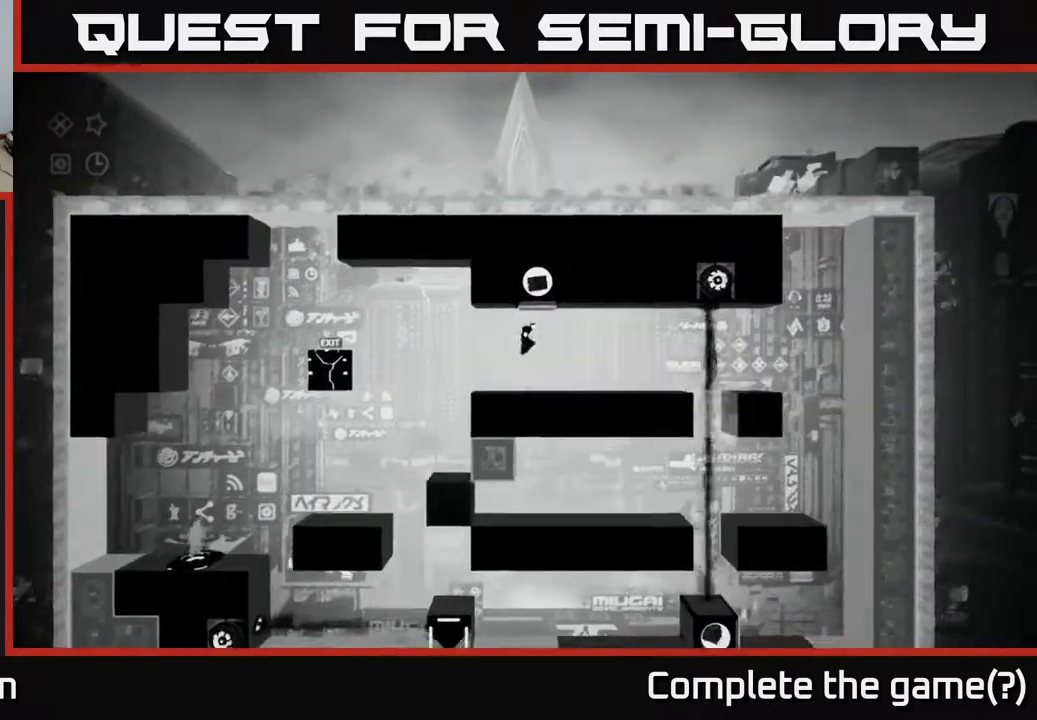
{"buttons": [], "left_stick": "left", "right_stick": "center", "events": [[133, "A", "up"], [167, "left_stick", "left"]]}
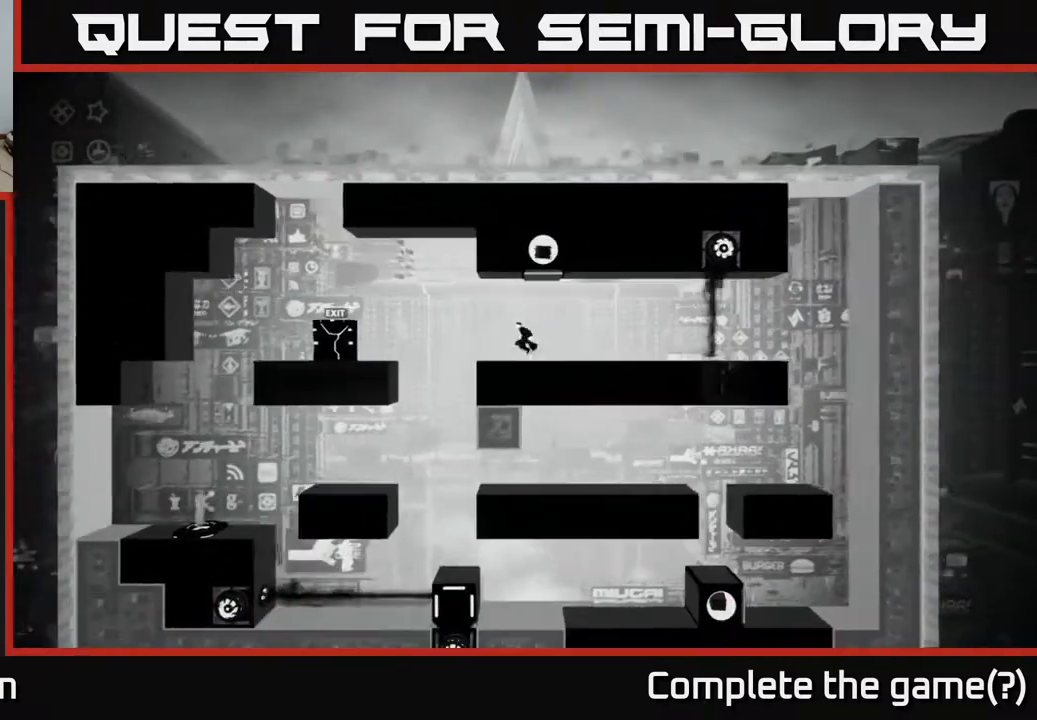
{"buttons": [], "left_stick": "left", "right_stick": "center", "events": [[233, "A", "down"], [467, "A", "up"]]}
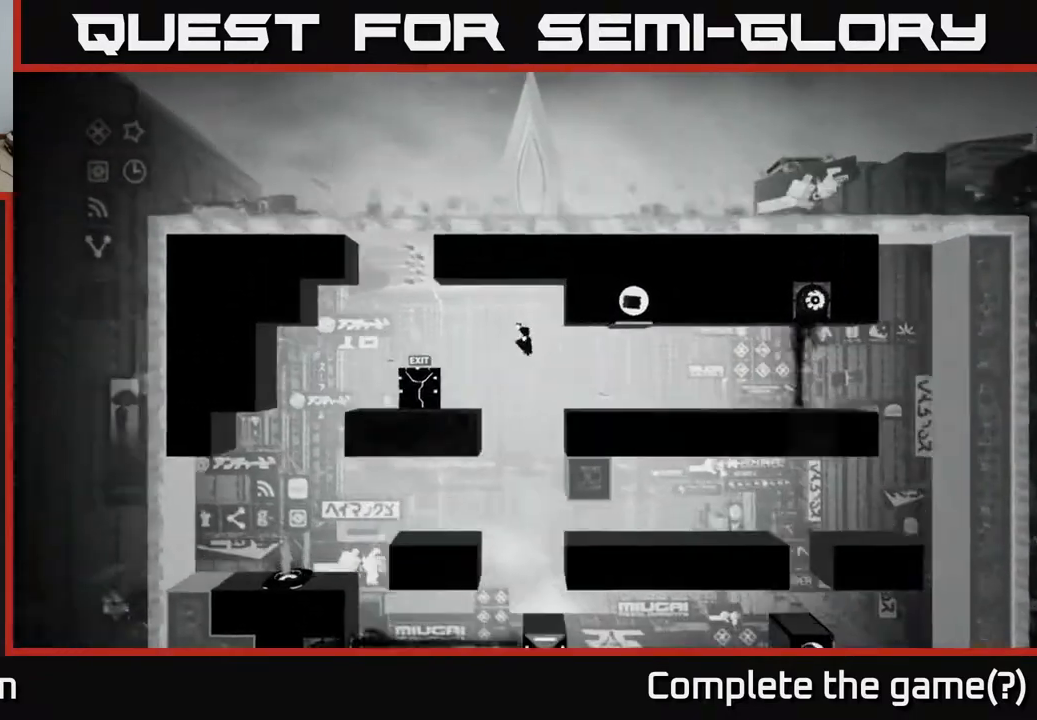
{"buttons": [], "left_stick": "left", "right_stick": "center", "events": []}
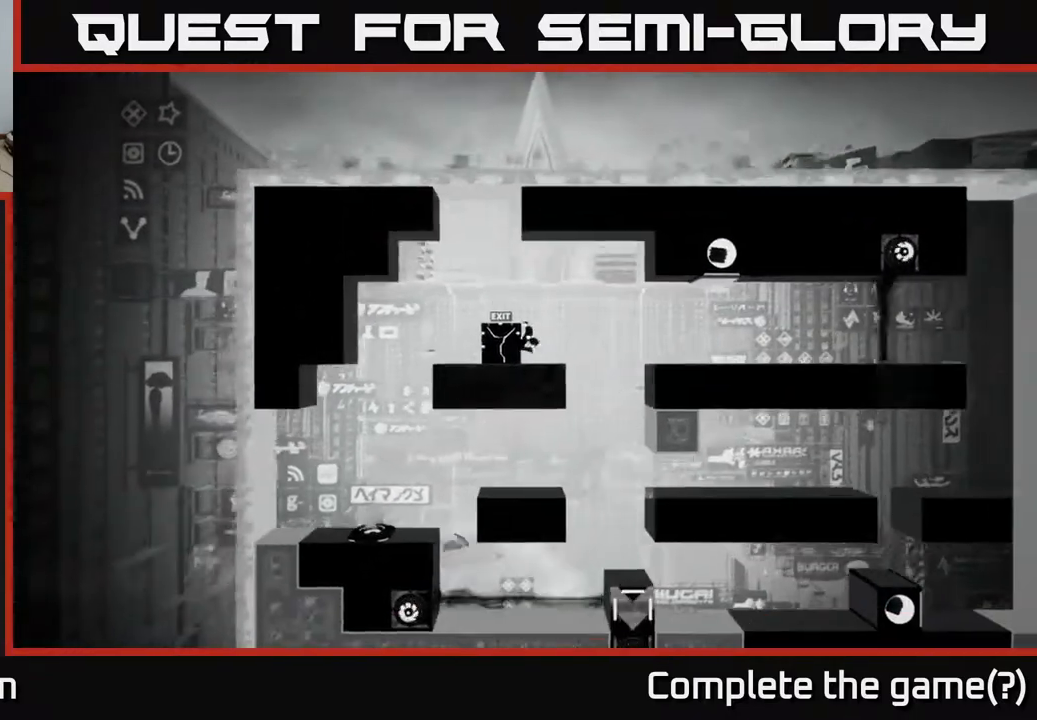
{"buttons": [], "left_stick": "center", "right_stick": "center", "events": [[200, "left_stick", "center"]]}
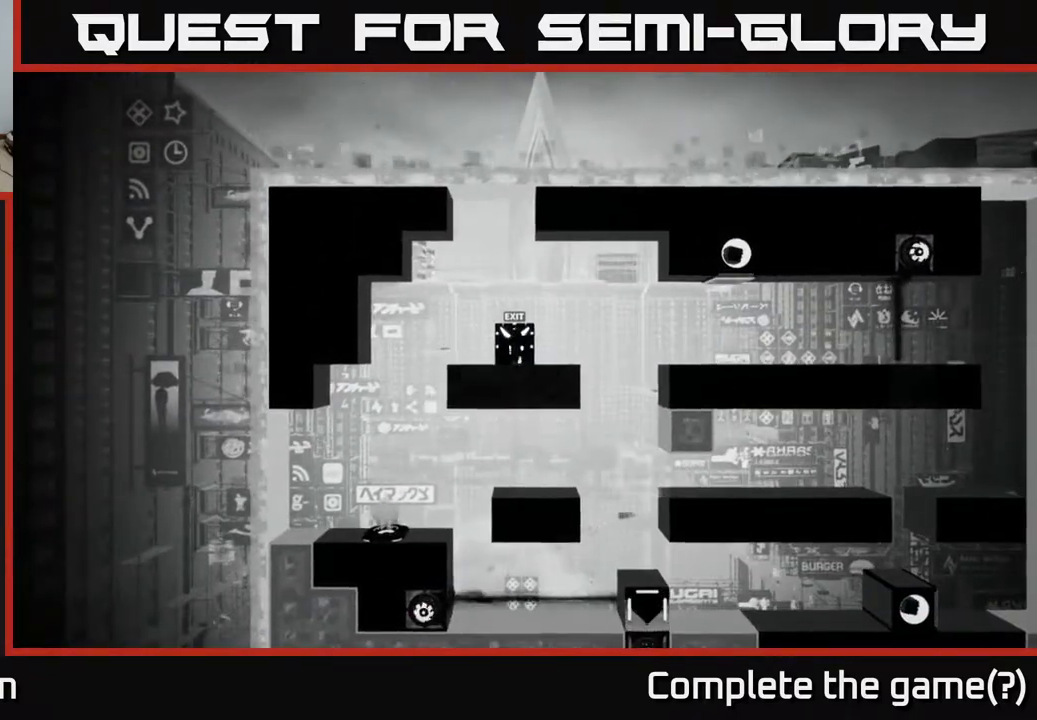
{"buttons": [], "left_stick": "center", "right_stick": "center", "events": []}
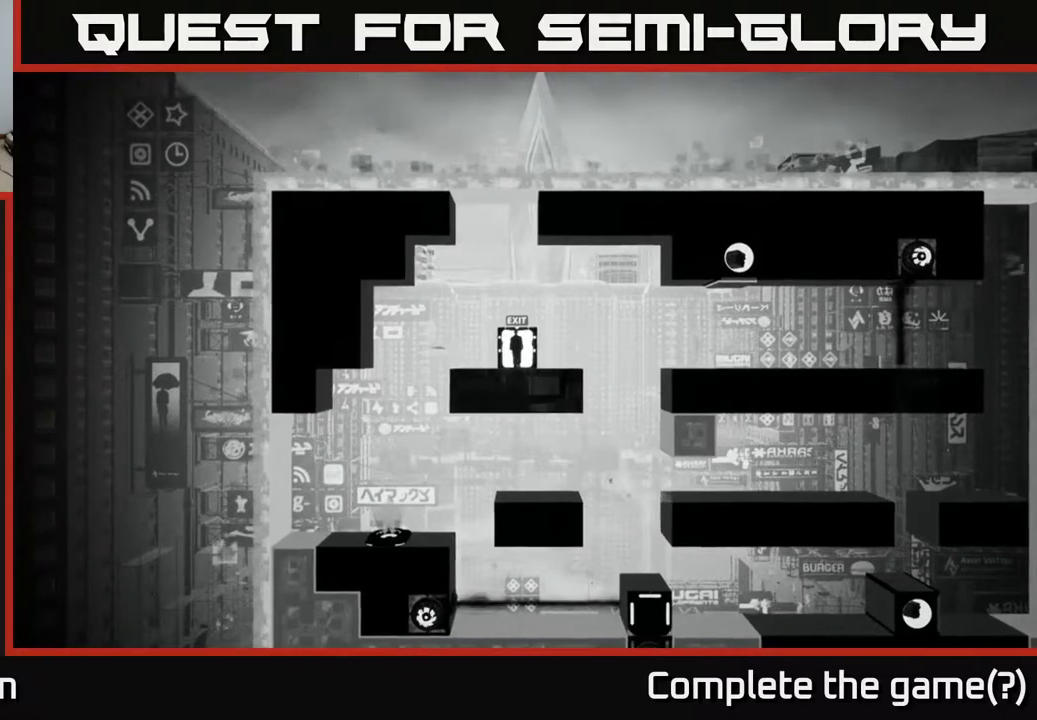
{"buttons": [], "left_stick": "center", "right_stick": "center", "events": []}
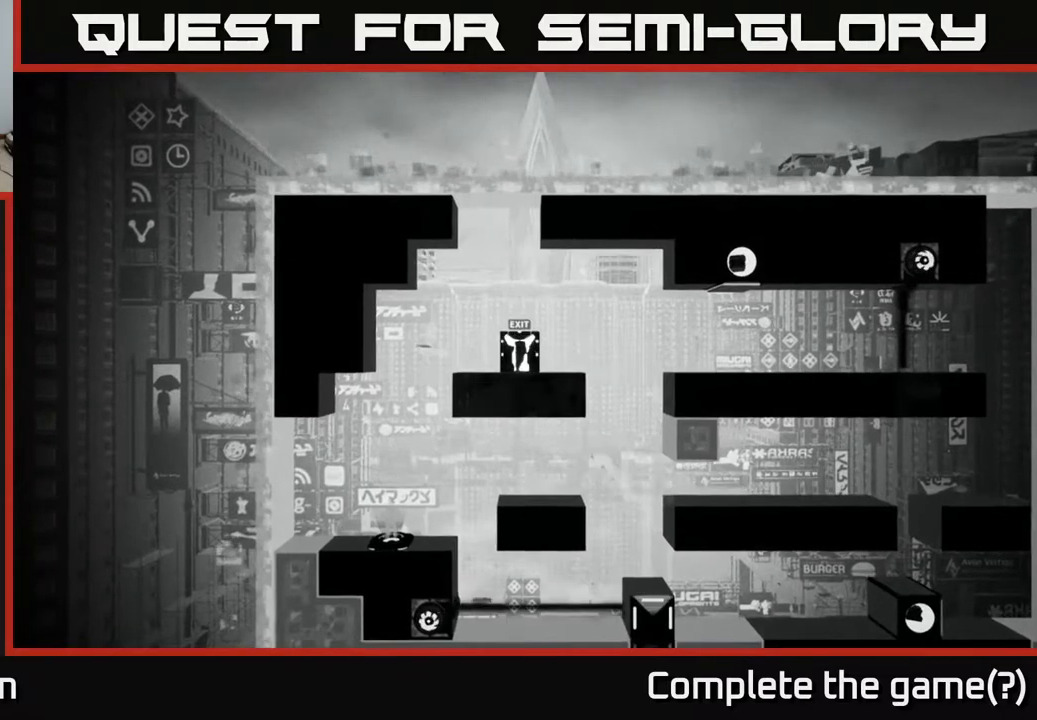
{"buttons": [], "left_stick": "center", "right_stick": "center", "events": []}
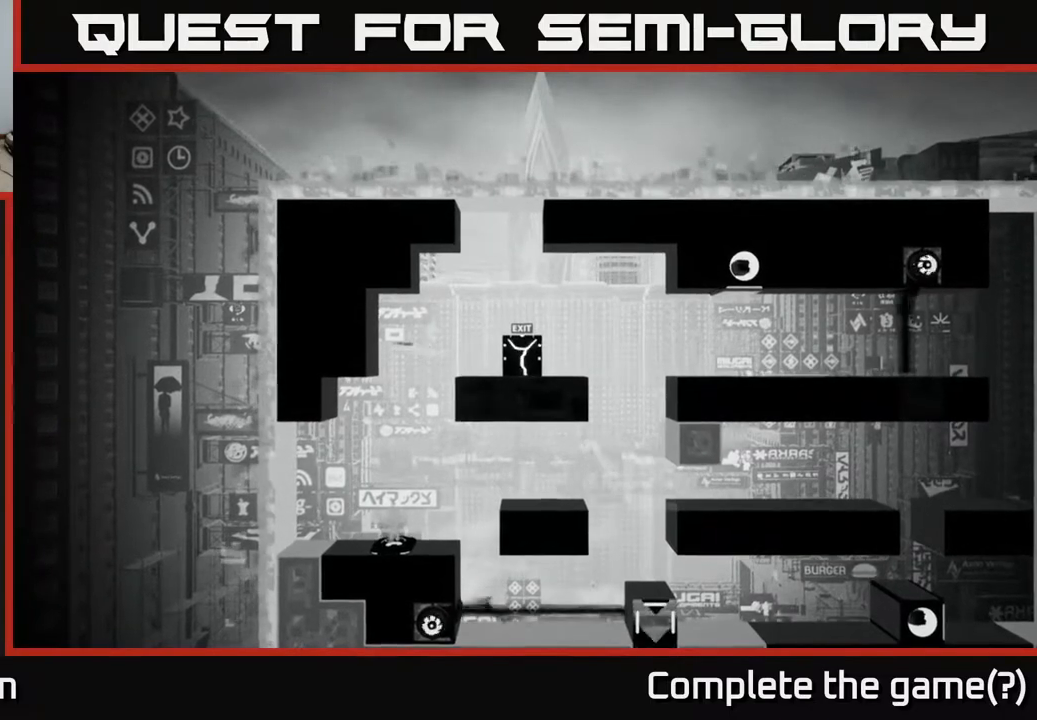
{"buttons": [], "left_stick": "center", "right_stick": "center", "events": []}
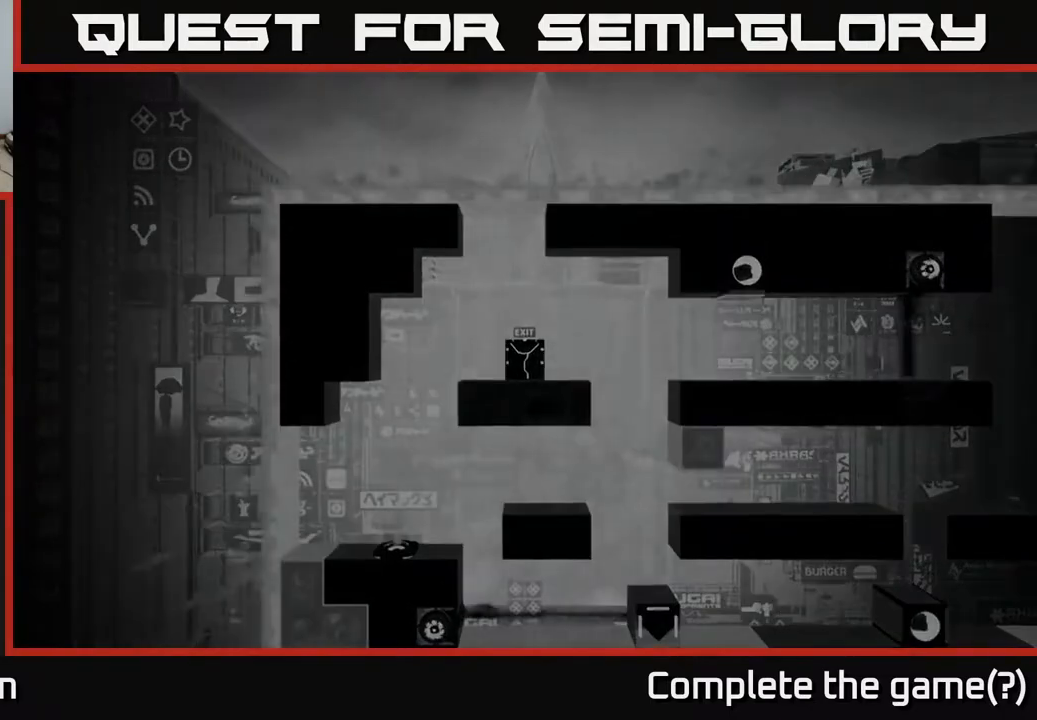
{"buttons": [], "left_stick": "center", "right_stick": "center", "events": []}